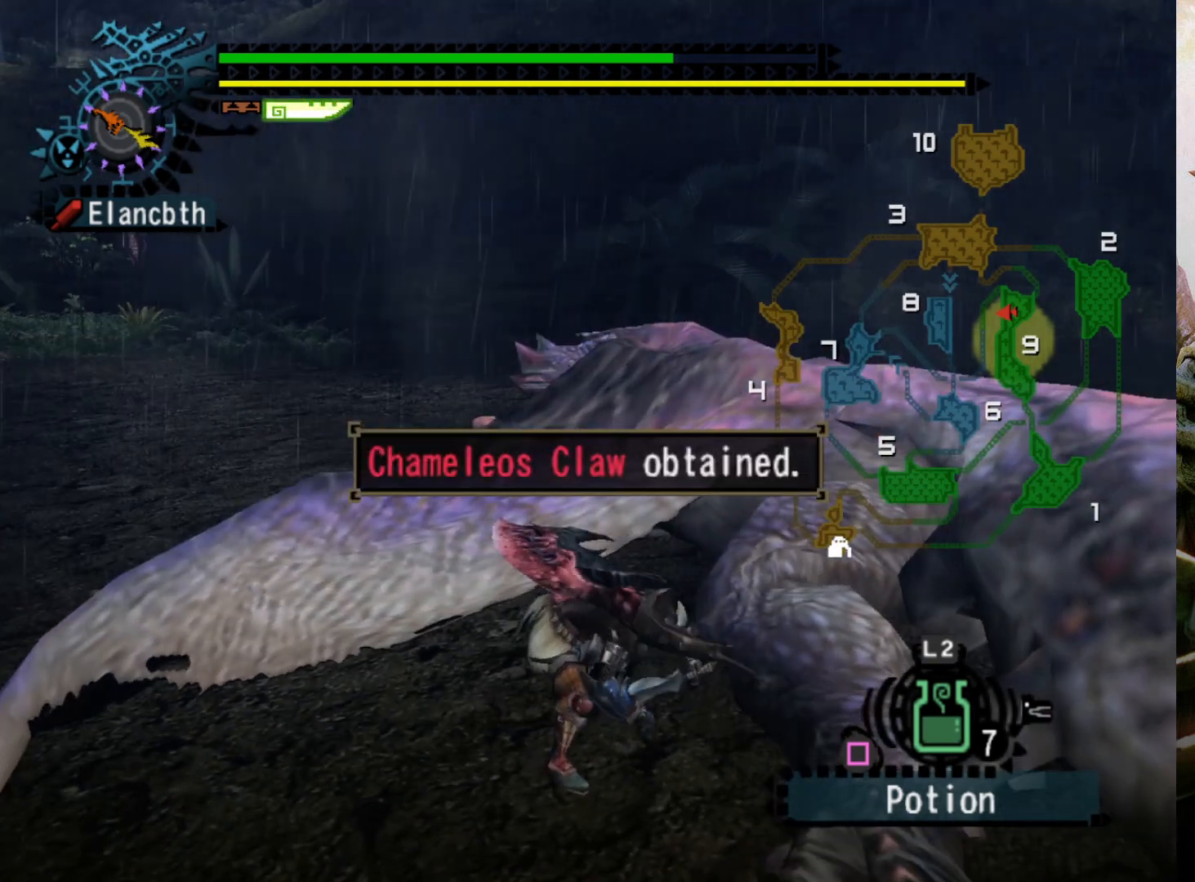
Gameplay with a controller (PlayStation layout); each line is a JSON object with the inputs held at the frame after it. "events" lists button and stick changes between this image and that frame as [ms after this image, input, new state], when the widget could be followed in between. Not read: L3 R3.
{"buttons": [], "left_stick": "center", "right_stick": "center", "events": []}
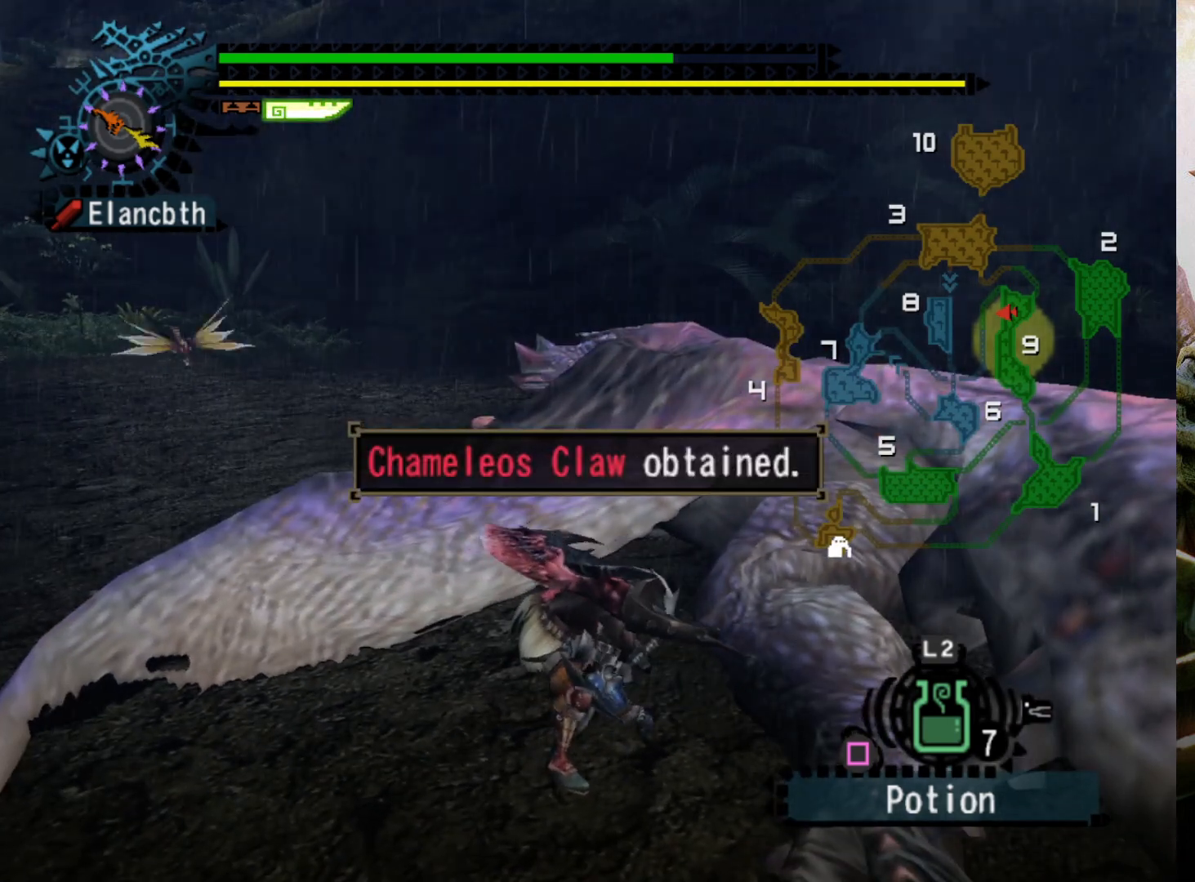
{"buttons": [], "left_stick": "center", "right_stick": "center", "events": []}
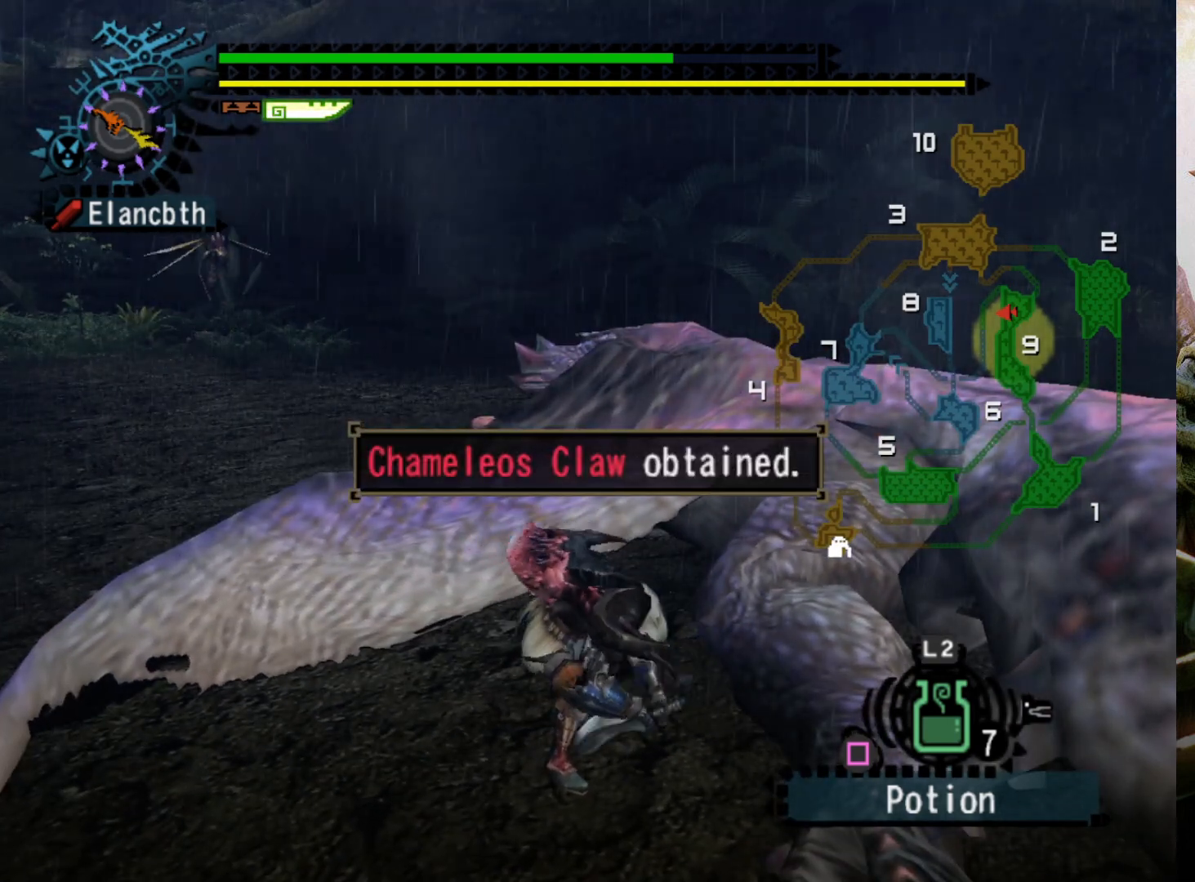
{"buttons": [], "left_stick": "center", "right_stick": "center", "events": []}
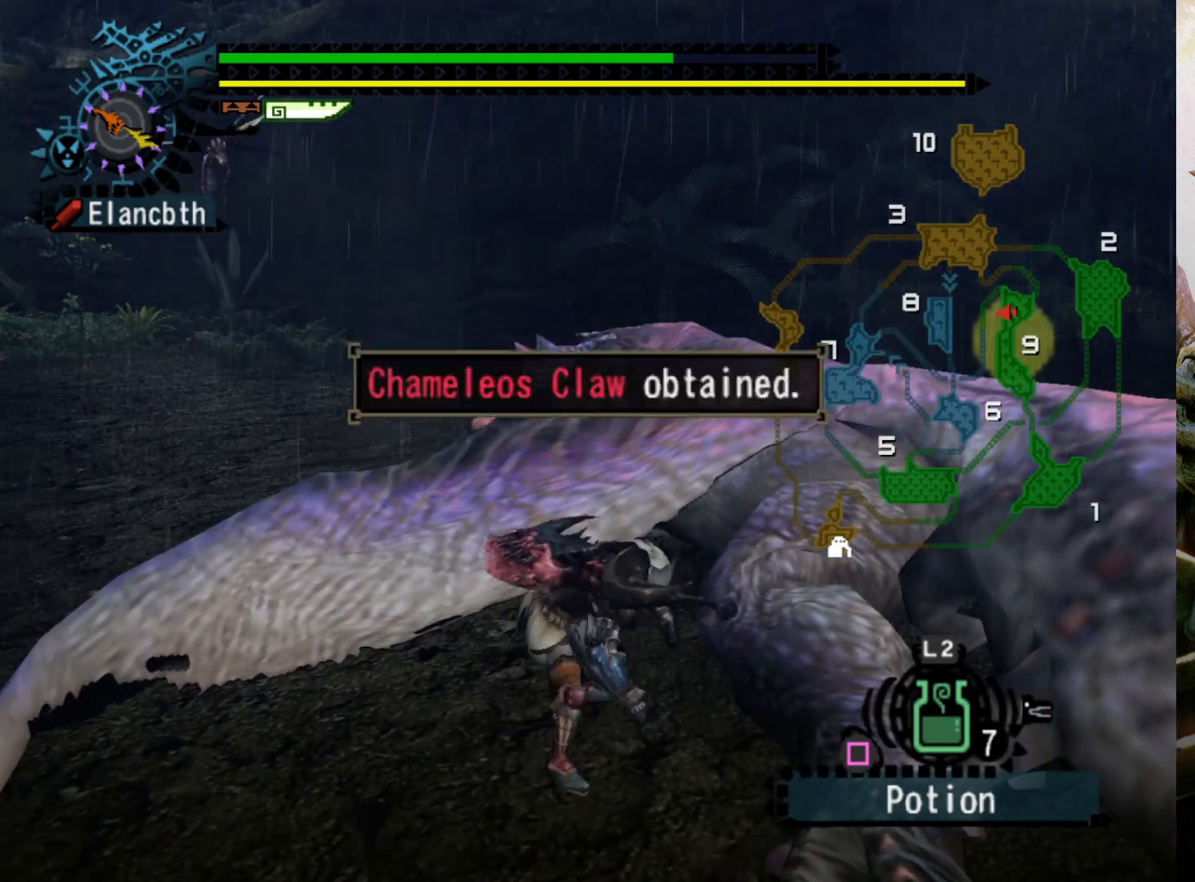
{"buttons": [], "left_stick": "center", "right_stick": "center", "events": []}
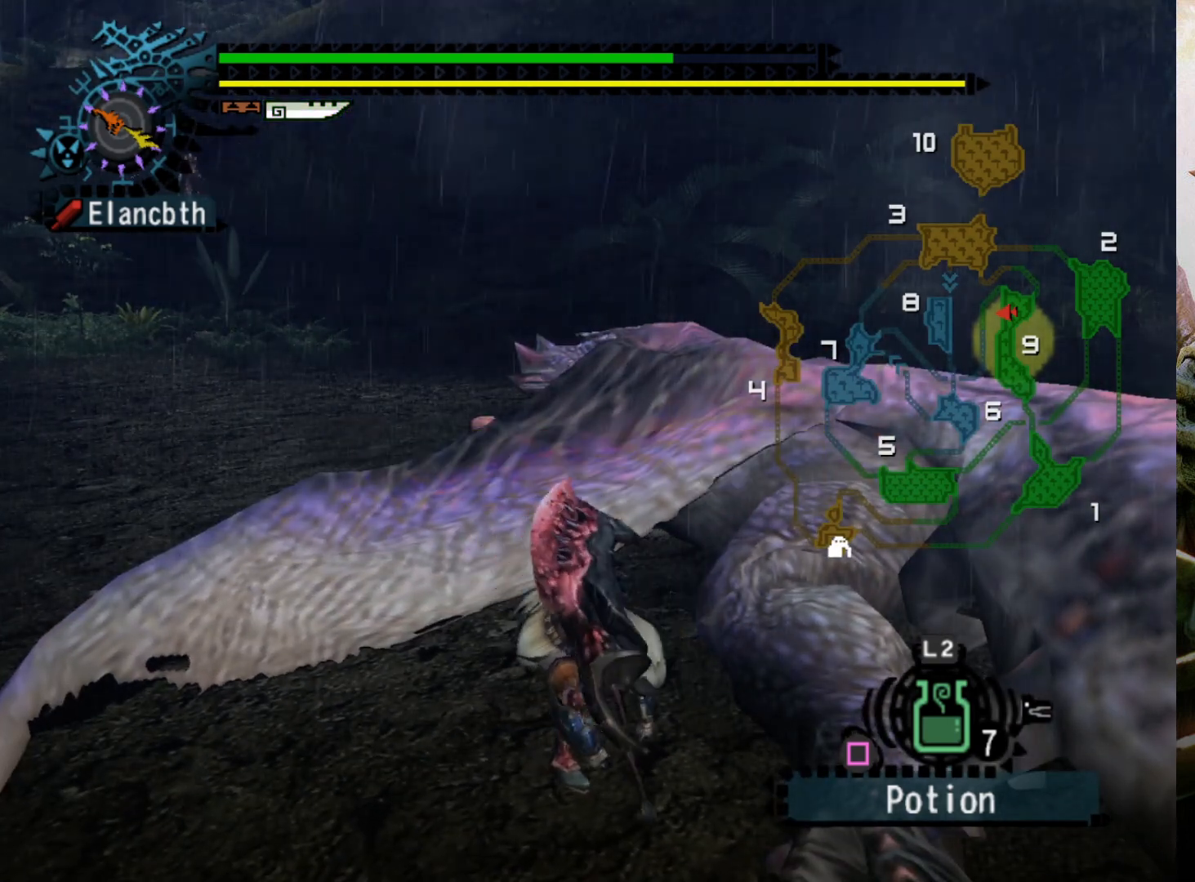
{"buttons": [], "left_stick": "center", "right_stick": "center", "events": []}
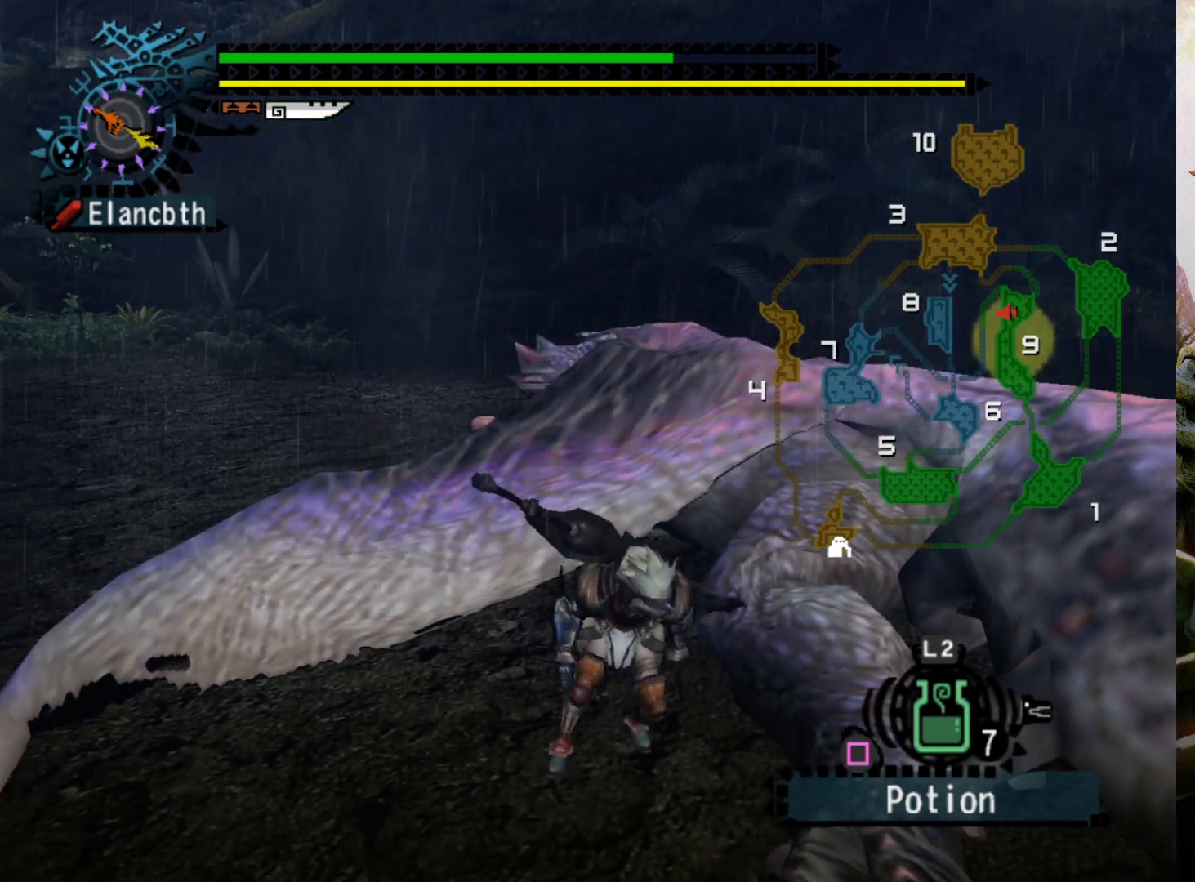
{"buttons": [], "left_stick": "up", "right_stick": "center", "events": [[200, "left_stick", "up"]]}
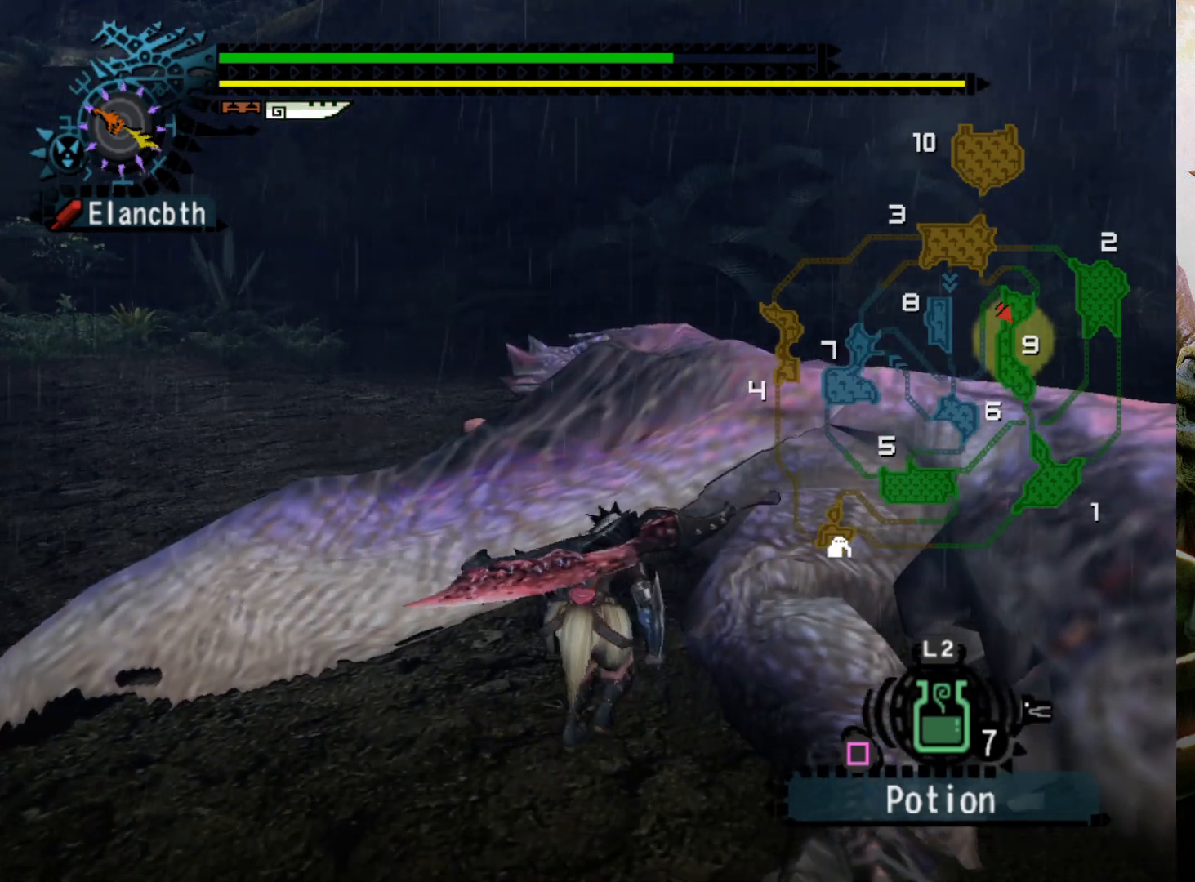
{"buttons": [], "left_stick": "center", "right_stick": "center", "events": [[67, "CIRCLE", "down"], [233, "CIRCLE", "up"], [267, "left_stick", "center"], [300, "CIRCLE", "down"], [400, "CIRCLE", "up"]]}
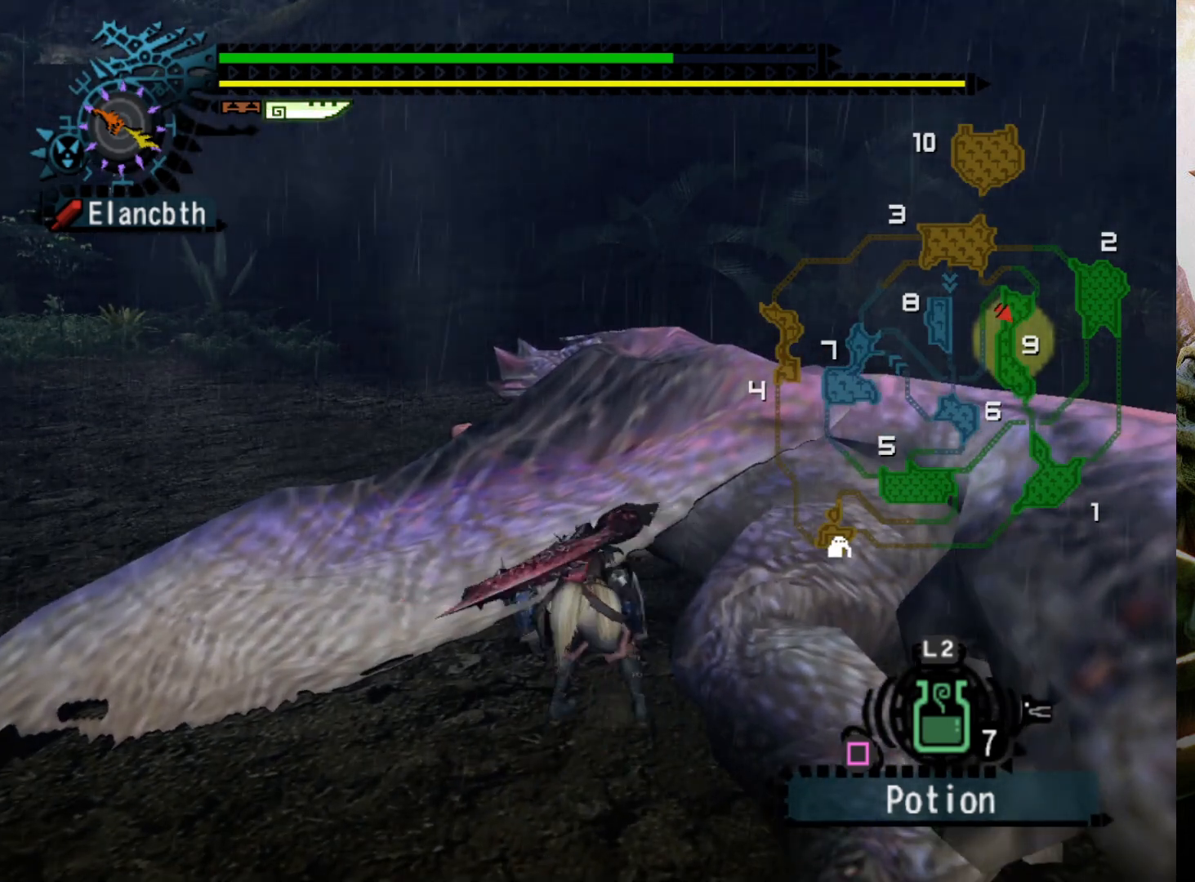
{"buttons": [], "left_stick": "center", "right_stick": "center", "events": [[100, "DPAD_LEFT", "down"], [233, "DPAD_LEFT", "up"]]}
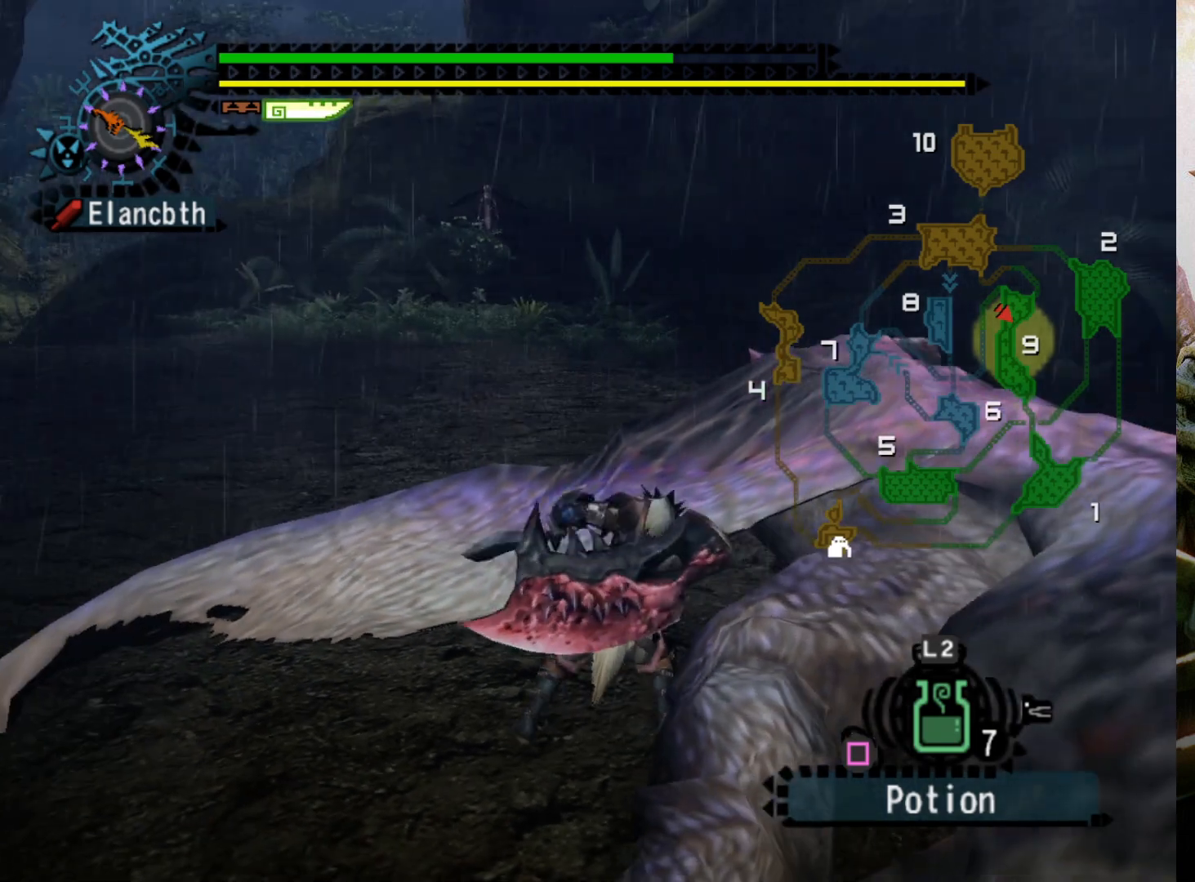
{"buttons": ["DPAD_LEFT"], "left_stick": "center", "right_stick": "center", "events": [[400, "DPAD_LEFT", "down"]]}
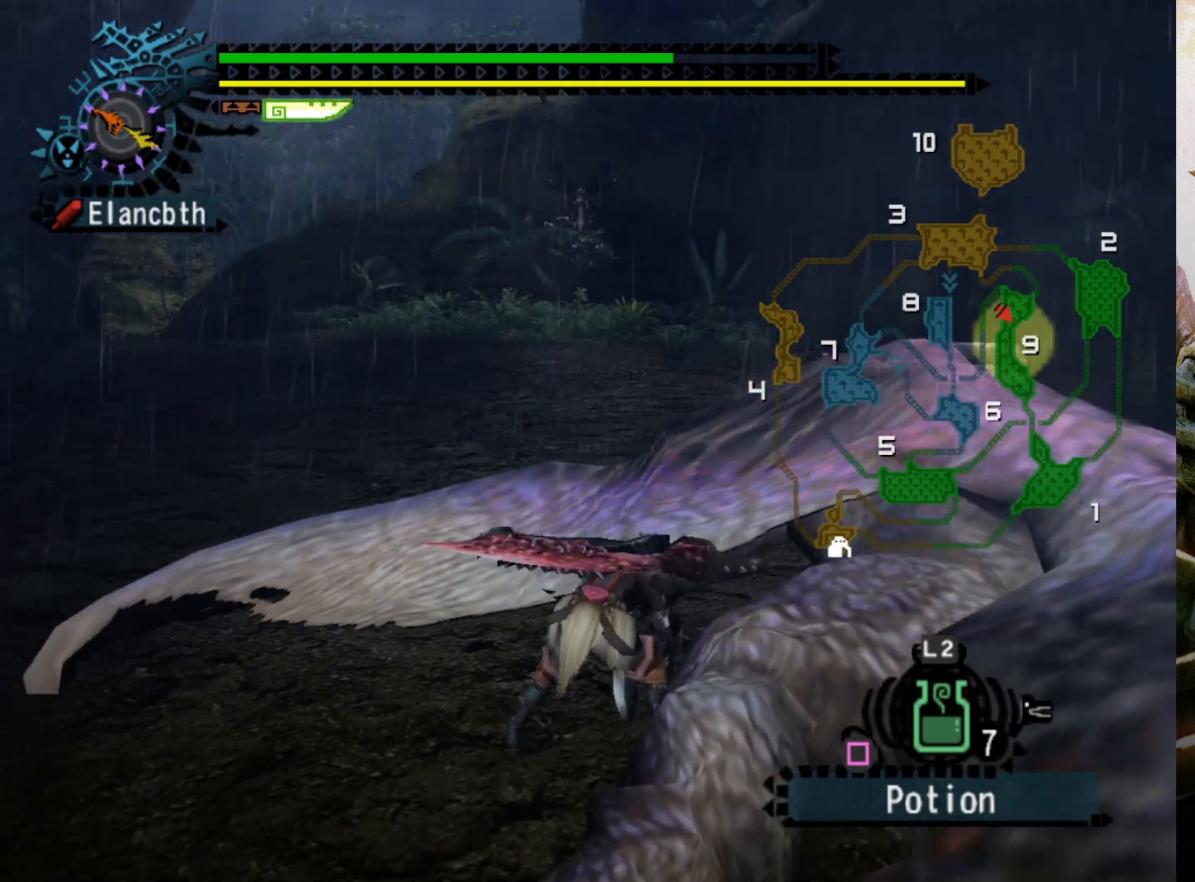
{"buttons": ["DPAD_RIGHT"], "left_stick": "center", "right_stick": "center", "events": [[33, "DPAD_LEFT", "up"], [300, "DPAD_RIGHT", "down"]]}
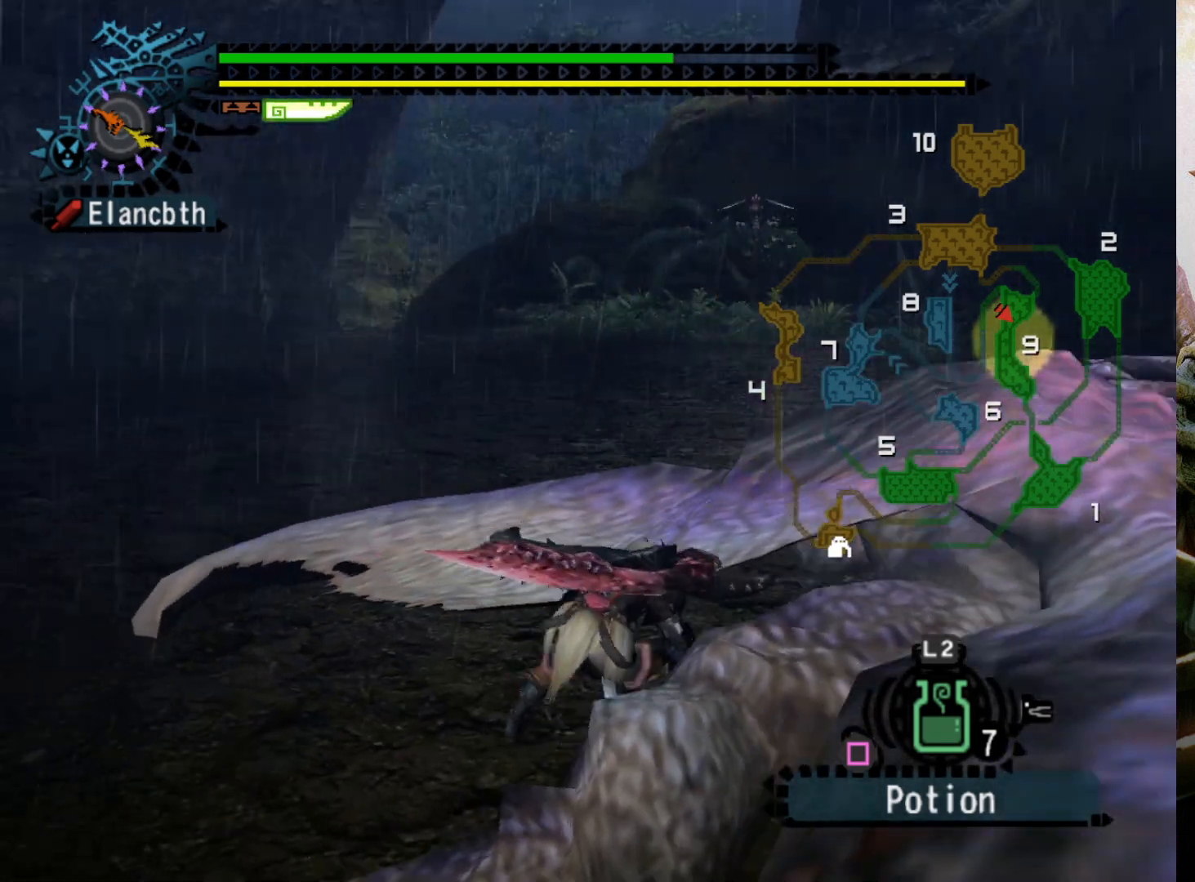
{"buttons": [], "left_stick": "center", "right_stick": "center", "events": [[167, "DPAD_RIGHT", "up"]]}
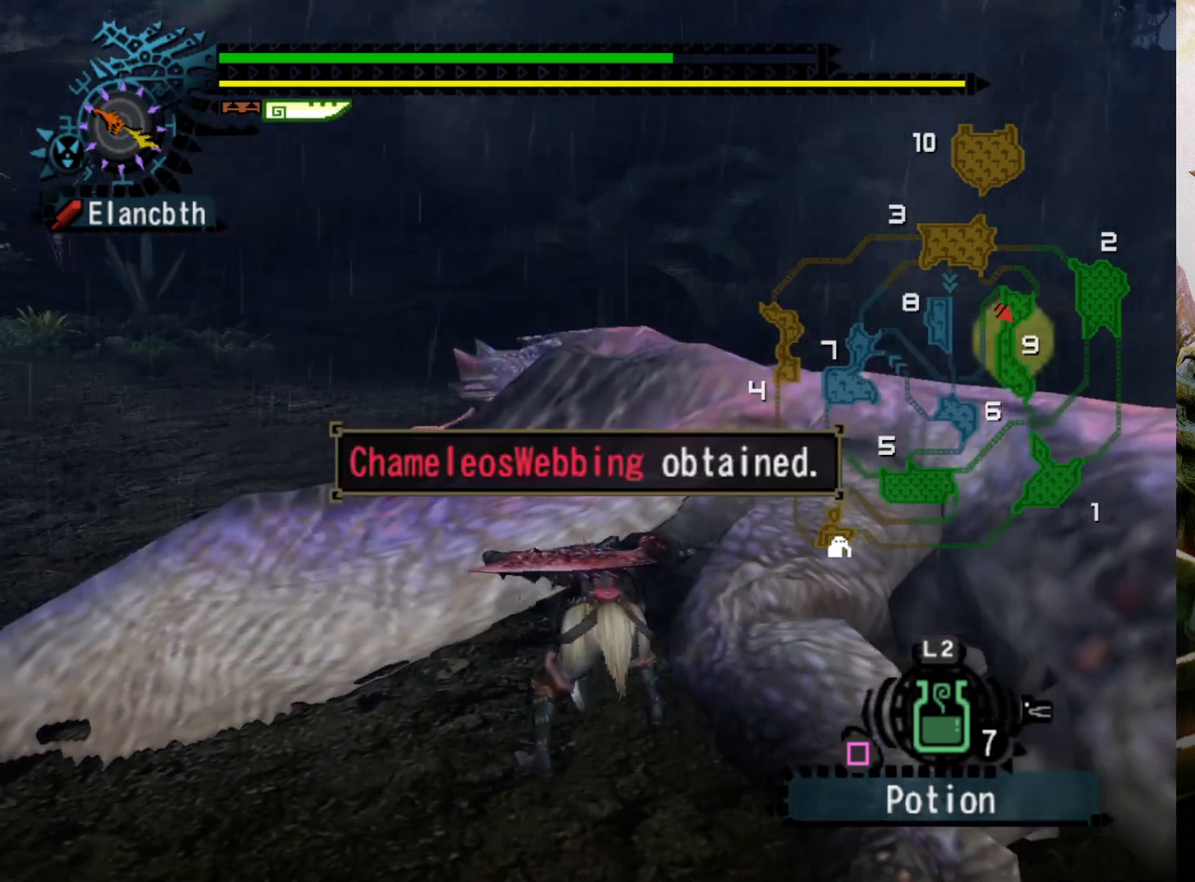
{"buttons": [], "left_stick": "center", "right_stick": "center", "events": []}
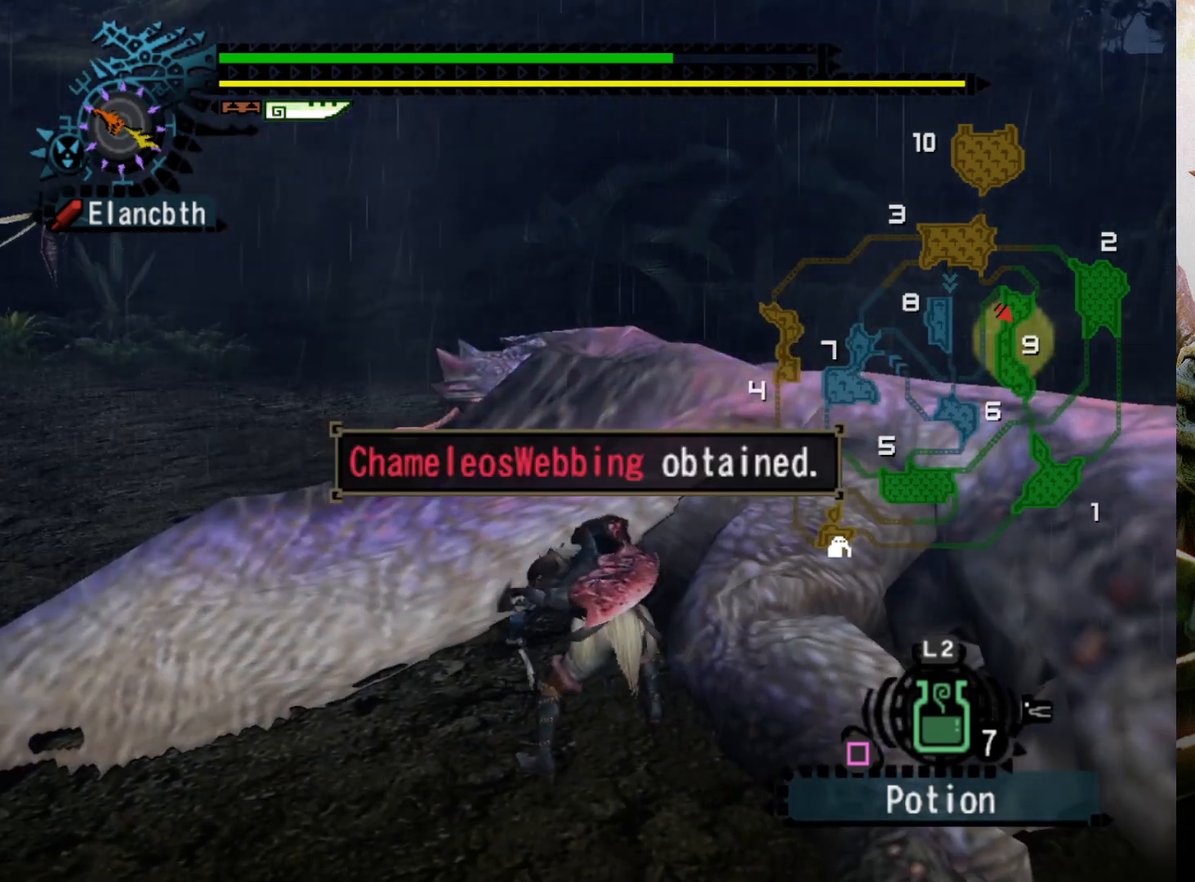
{"buttons": [], "left_stick": "center", "right_stick": "center", "events": [[33, "DPAD_LEFT", "down"], [167, "DPAD_LEFT", "up"]]}
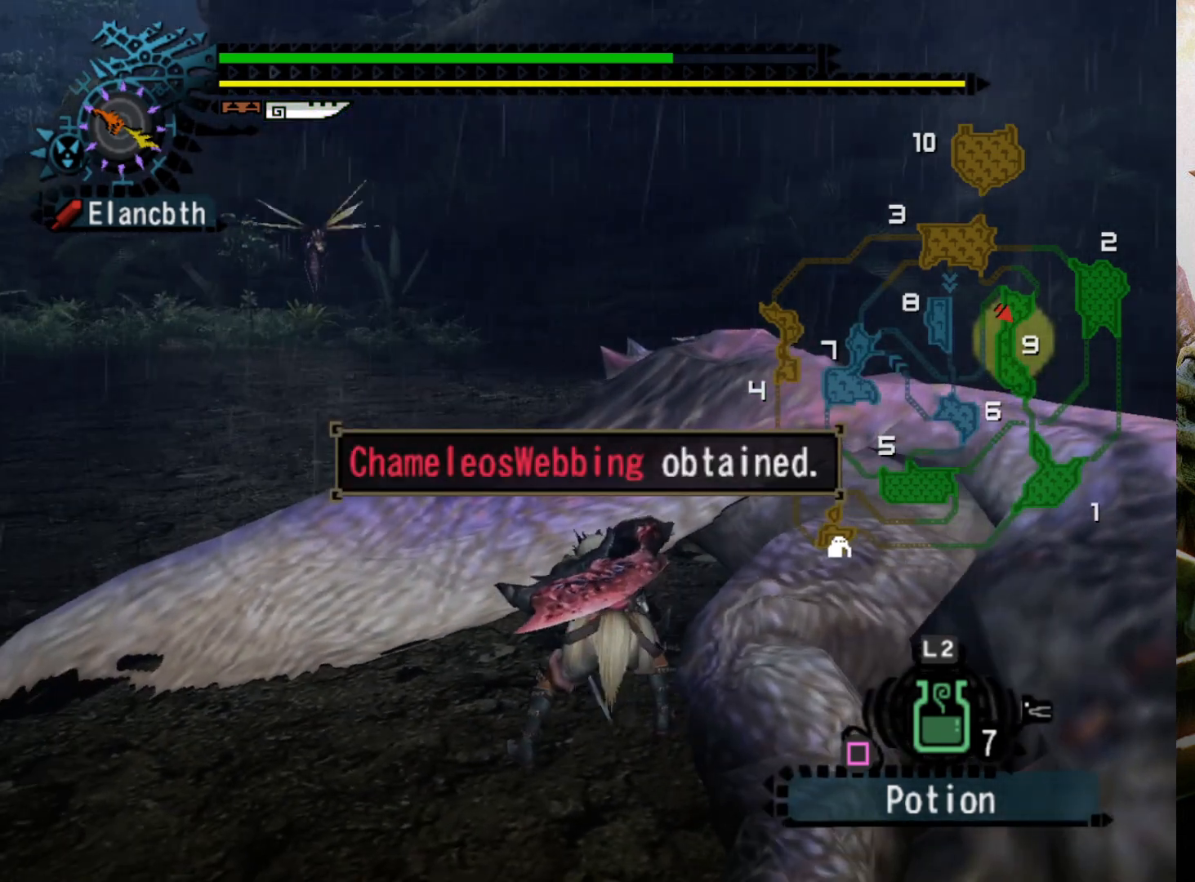
{"buttons": [], "left_stick": "center", "right_stick": "center", "events": [[200, "DPAD_RIGHT", "down"], [300, "DPAD_RIGHT", "up"]]}
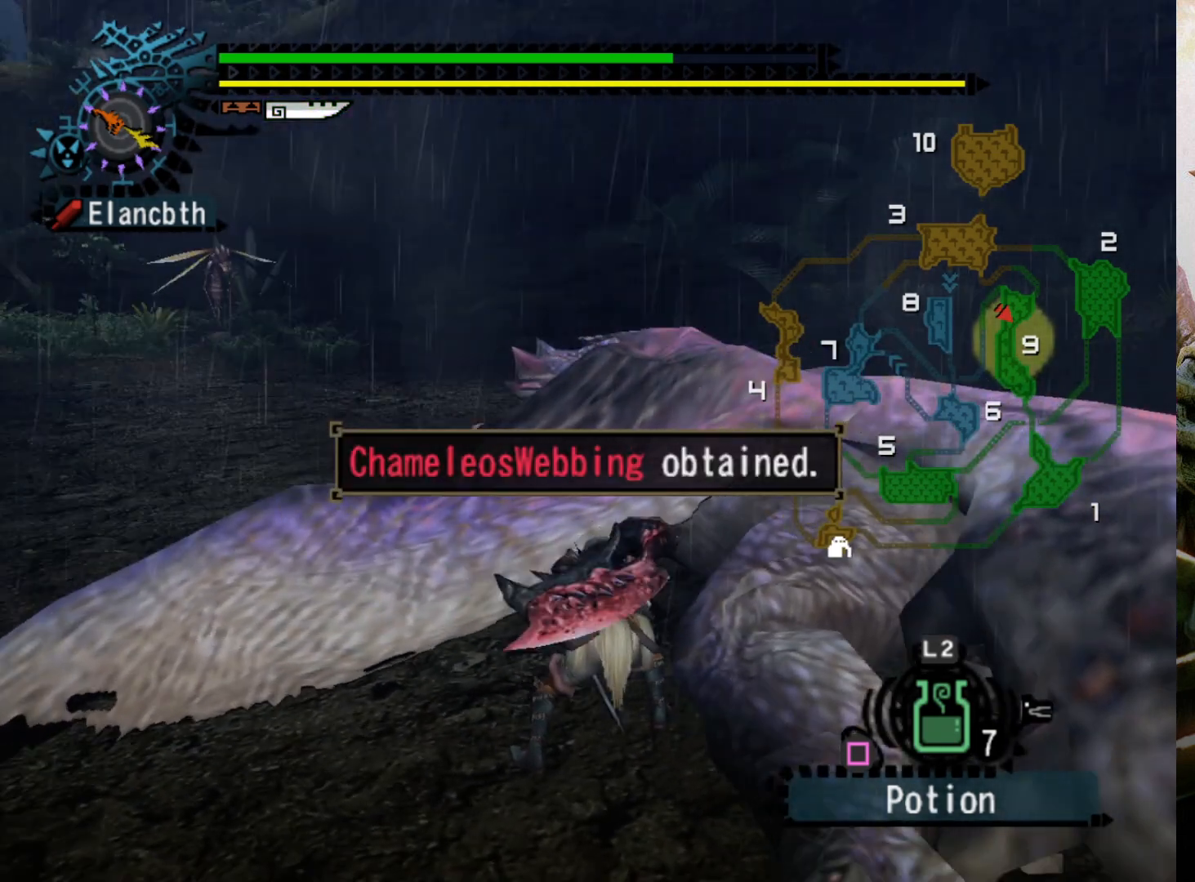
{"buttons": [], "left_stick": "center", "right_stick": "center", "events": []}
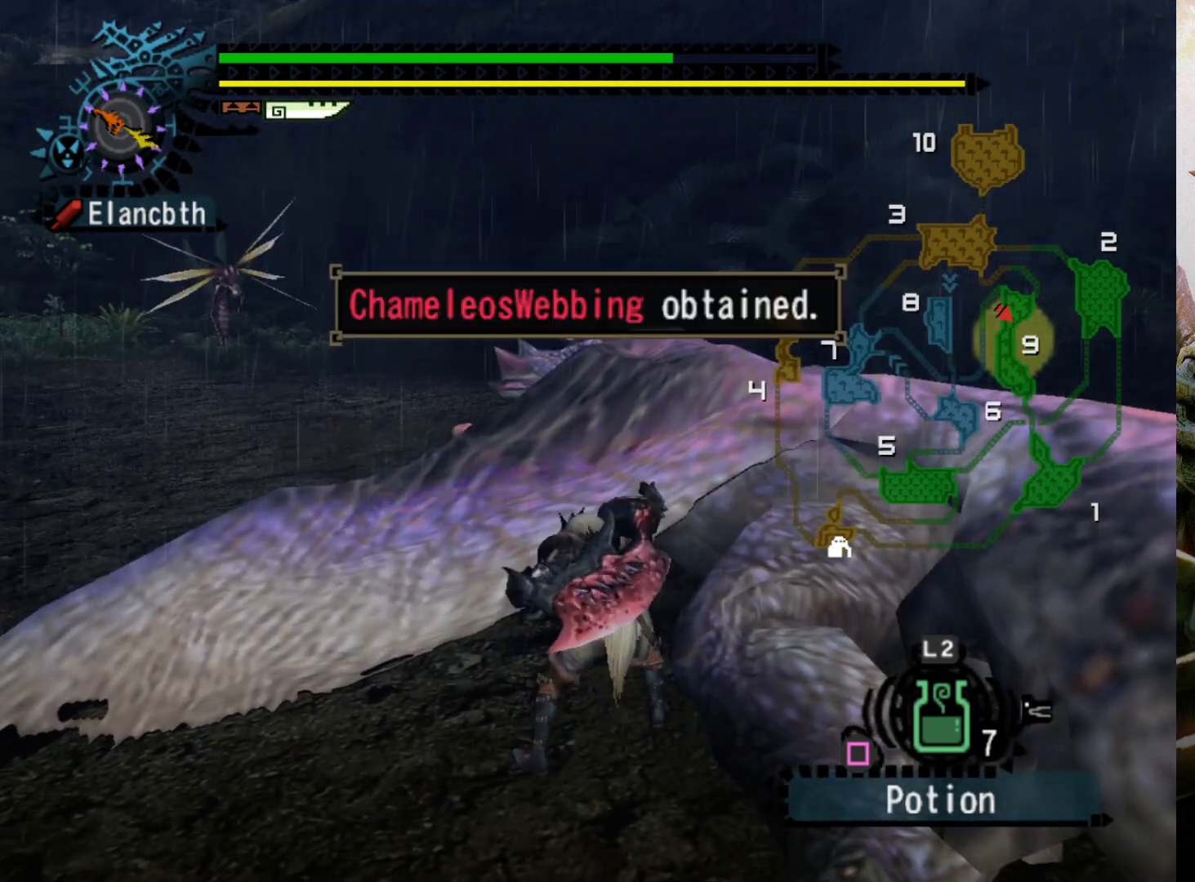
{"buttons": [], "left_stick": "center", "right_stick": "center", "events": []}
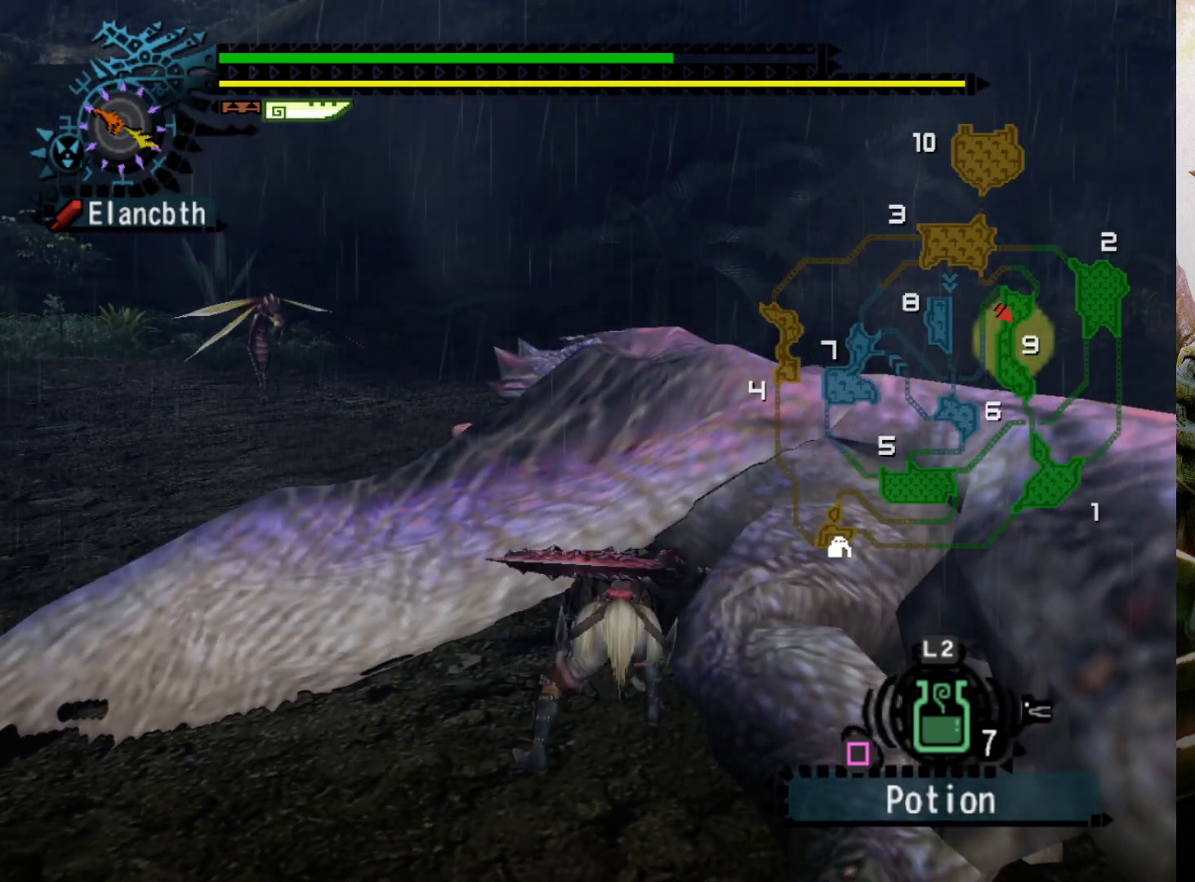
{"buttons": [], "left_stick": "center", "right_stick": "center", "events": []}
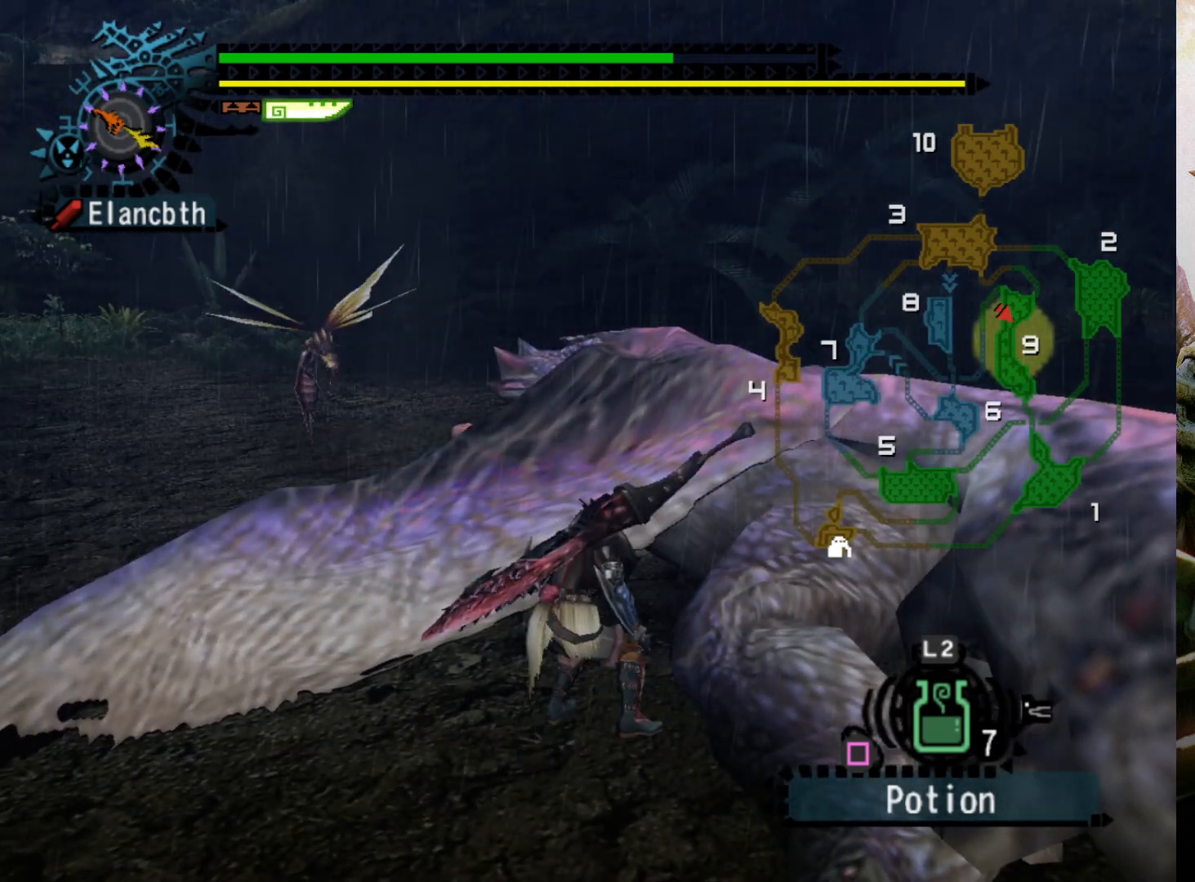
{"buttons": [], "left_stick": "left", "right_stick": "center", "events": [[367, "left_stick", "left"]]}
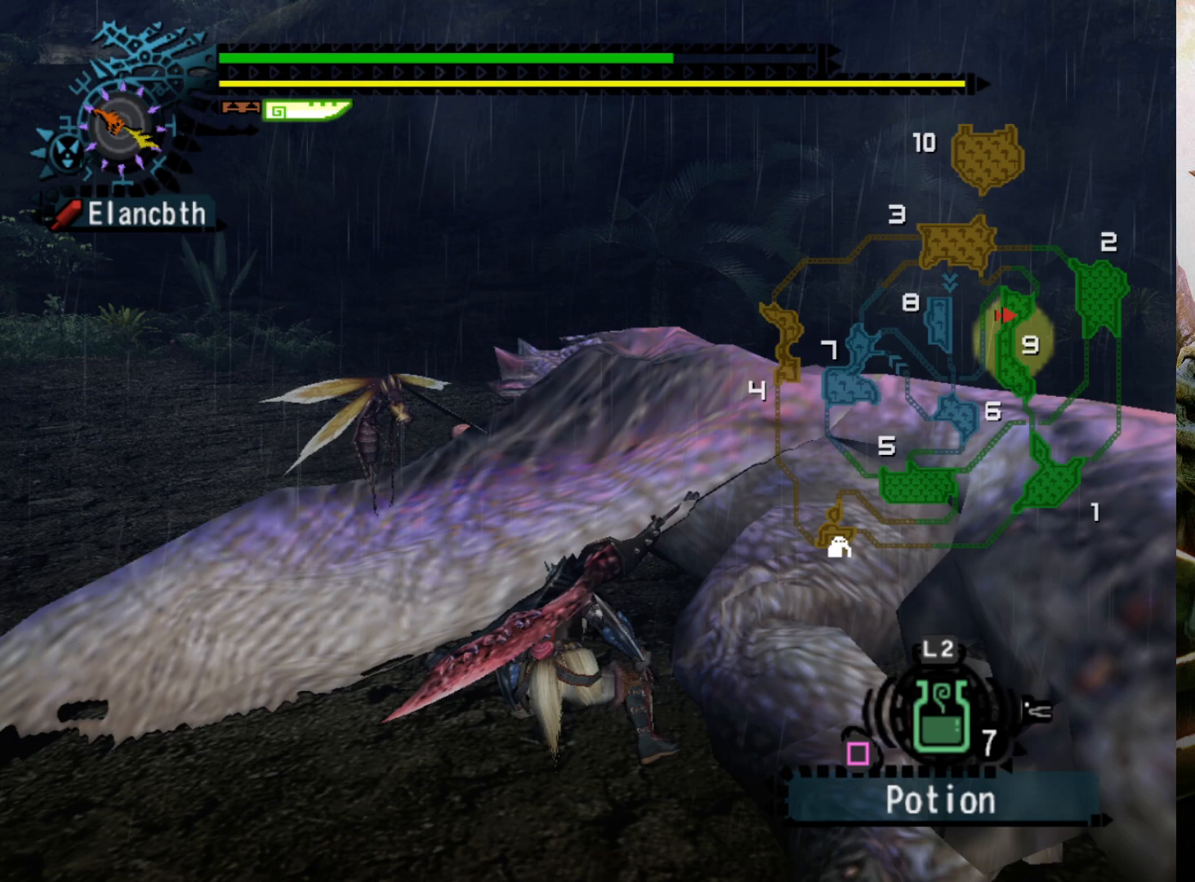
{"buttons": [], "left_stick": "left", "right_stick": "center", "events": [[167, "left_stick", "down-left"], [333, "left_stick", "down"], [500, "left_stick", "left"]]}
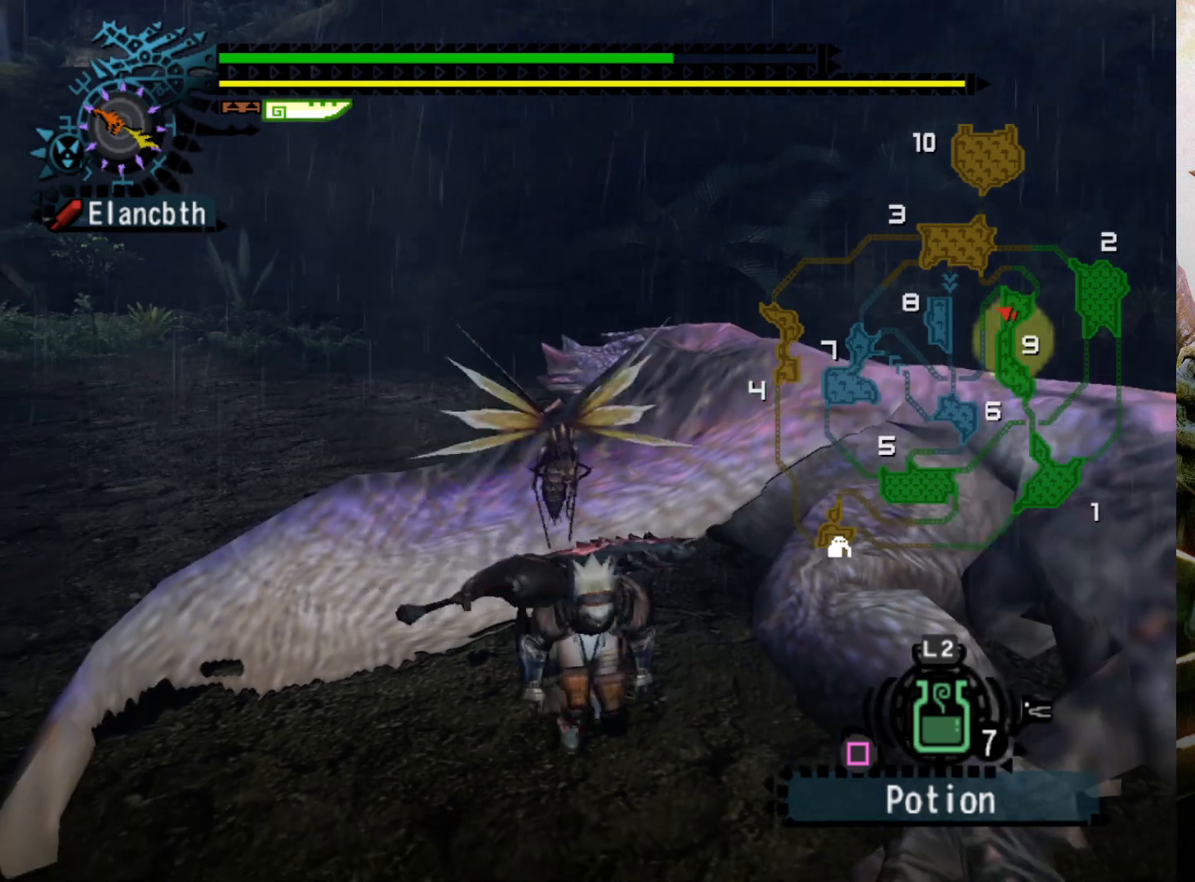
{"buttons": [], "left_stick": "up", "right_stick": "center", "events": [[133, "left_stick", "up-left"], [400, "left_stick", "up"]]}
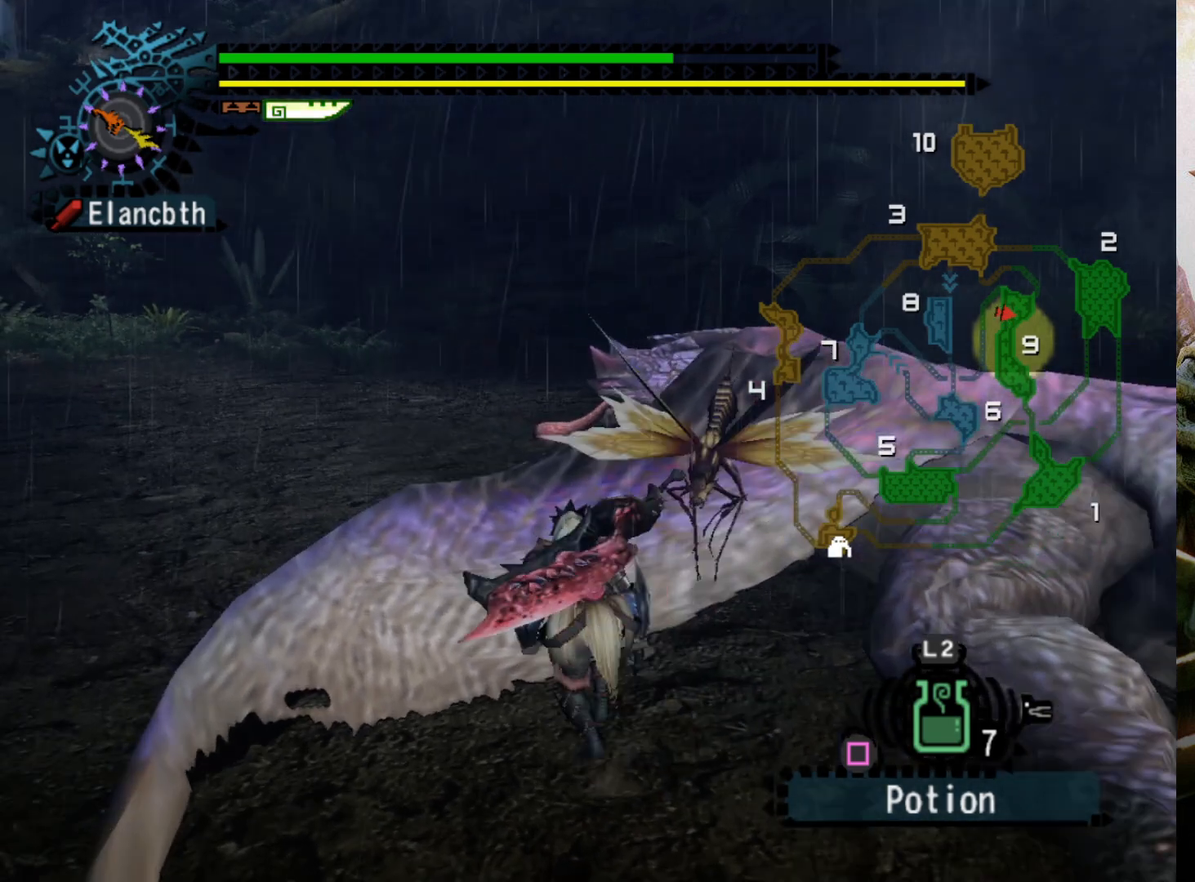
{"buttons": [], "left_stick": "up-right", "right_stick": "center", "events": [[367, "left_stick", "up-right"]]}
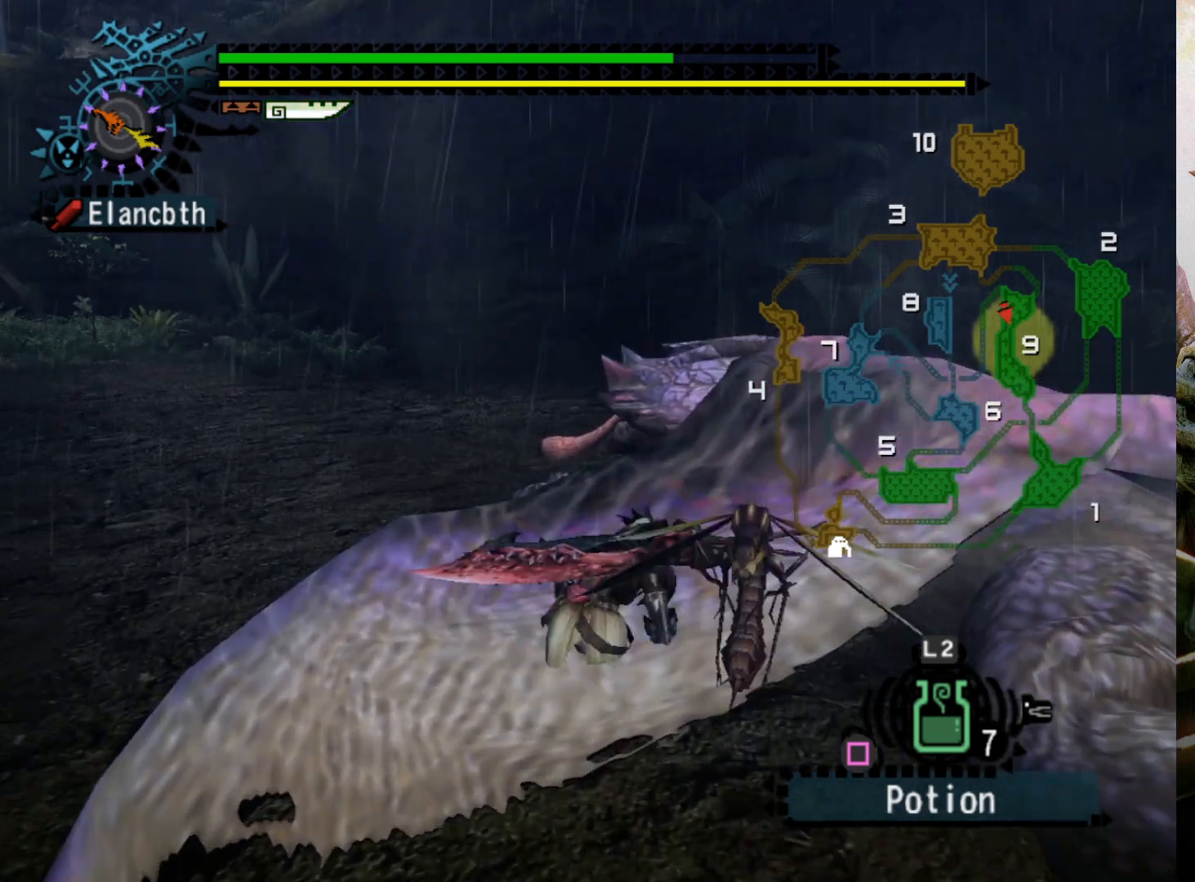
{"buttons": ["DPAD_RIGHT"], "left_stick": "center", "right_stick": "center", "events": [[33, "CIRCLE", "down"], [167, "CIRCLE", "up"], [200, "CIRCLE", "down"], [233, "left_stick", "center"], [333, "CIRCLE", "up"], [500, "DPAD_RIGHT", "down"]]}
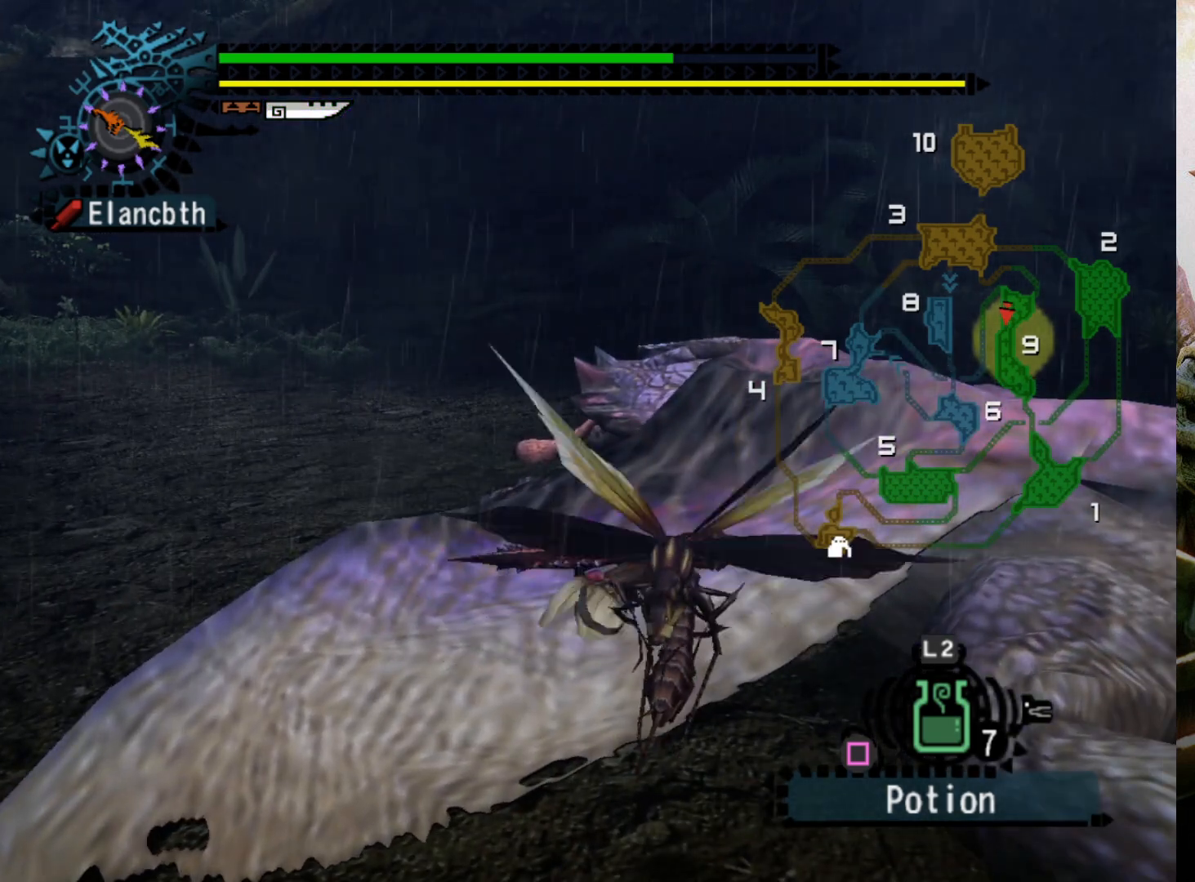
{"buttons": [], "left_stick": "center", "right_stick": "center", "events": [[267, "DPAD_RIGHT", "up"]]}
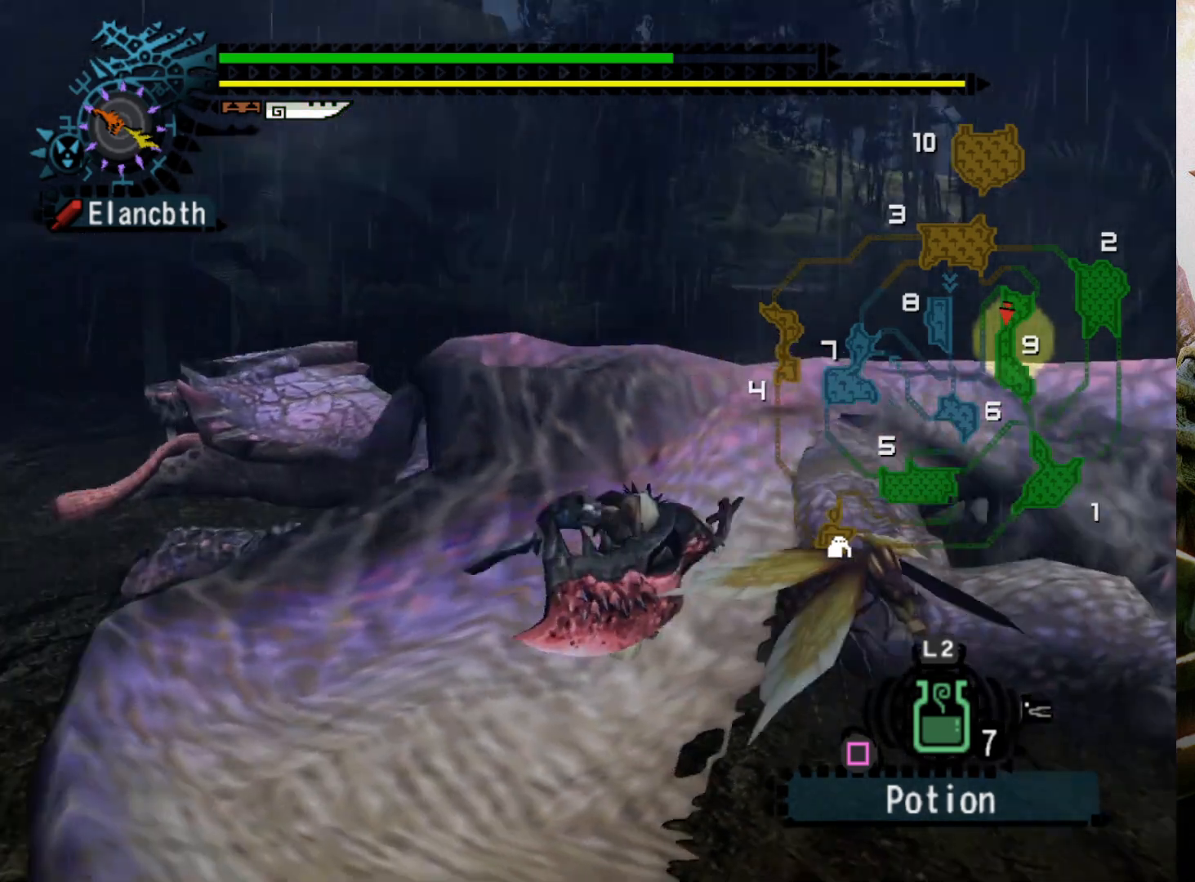
{"buttons": [], "left_stick": "center", "right_stick": "center", "events": []}
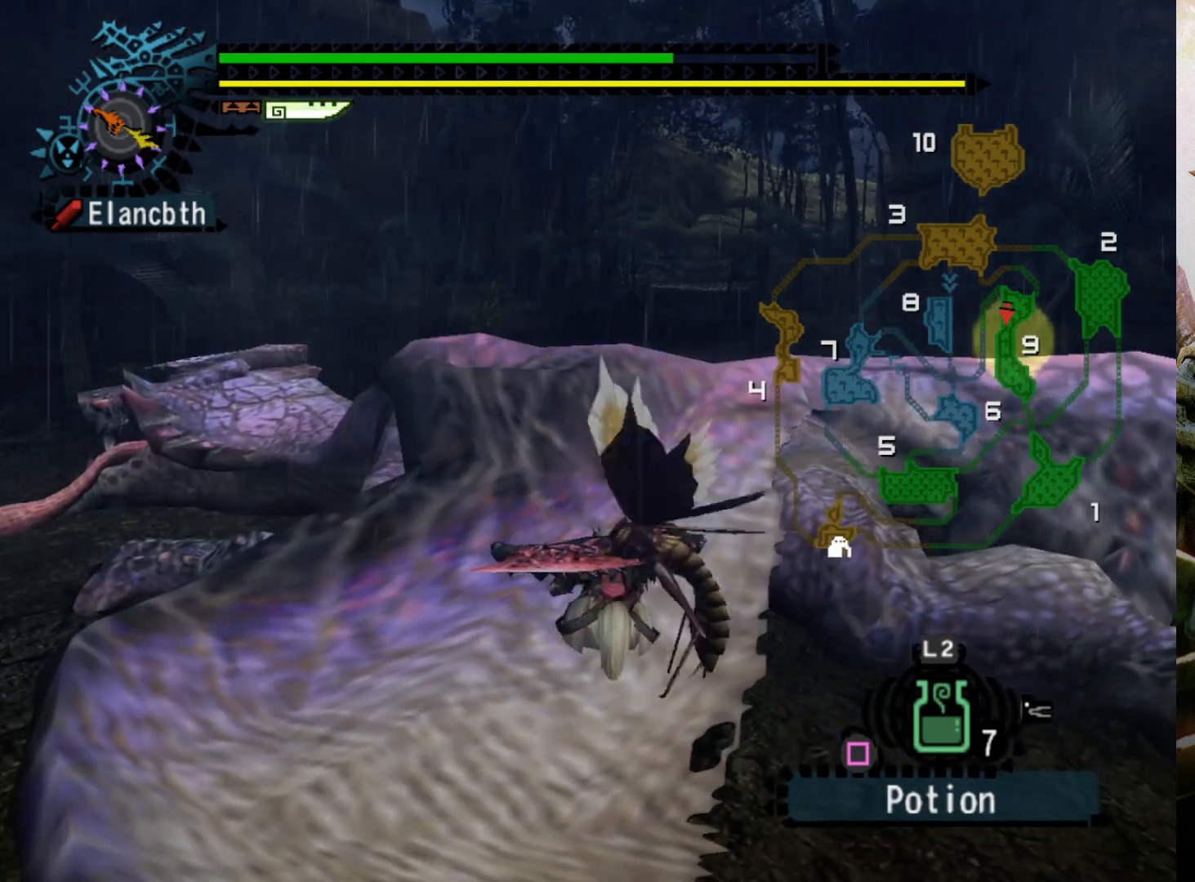
{"buttons": [], "left_stick": "center", "right_stick": "center", "events": []}
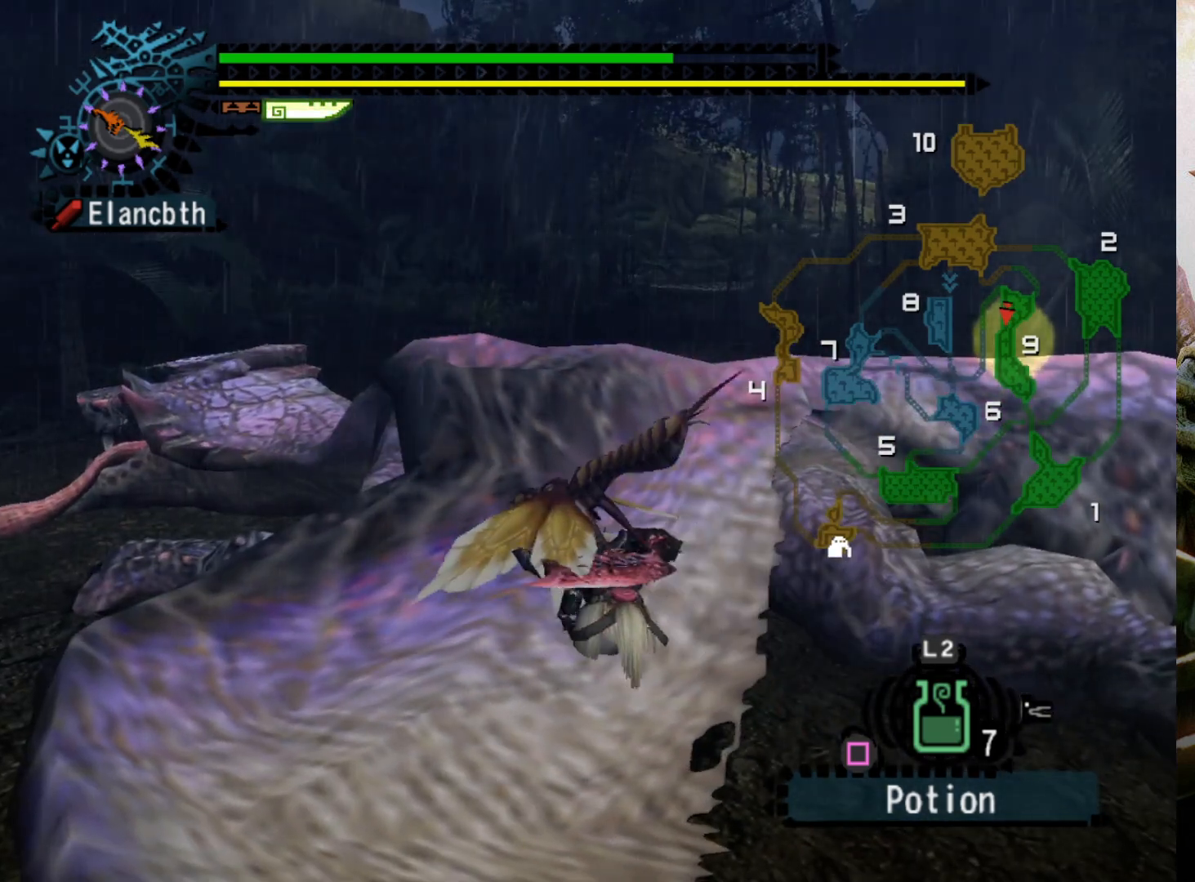
{"buttons": [], "left_stick": "center", "right_stick": "center", "events": []}
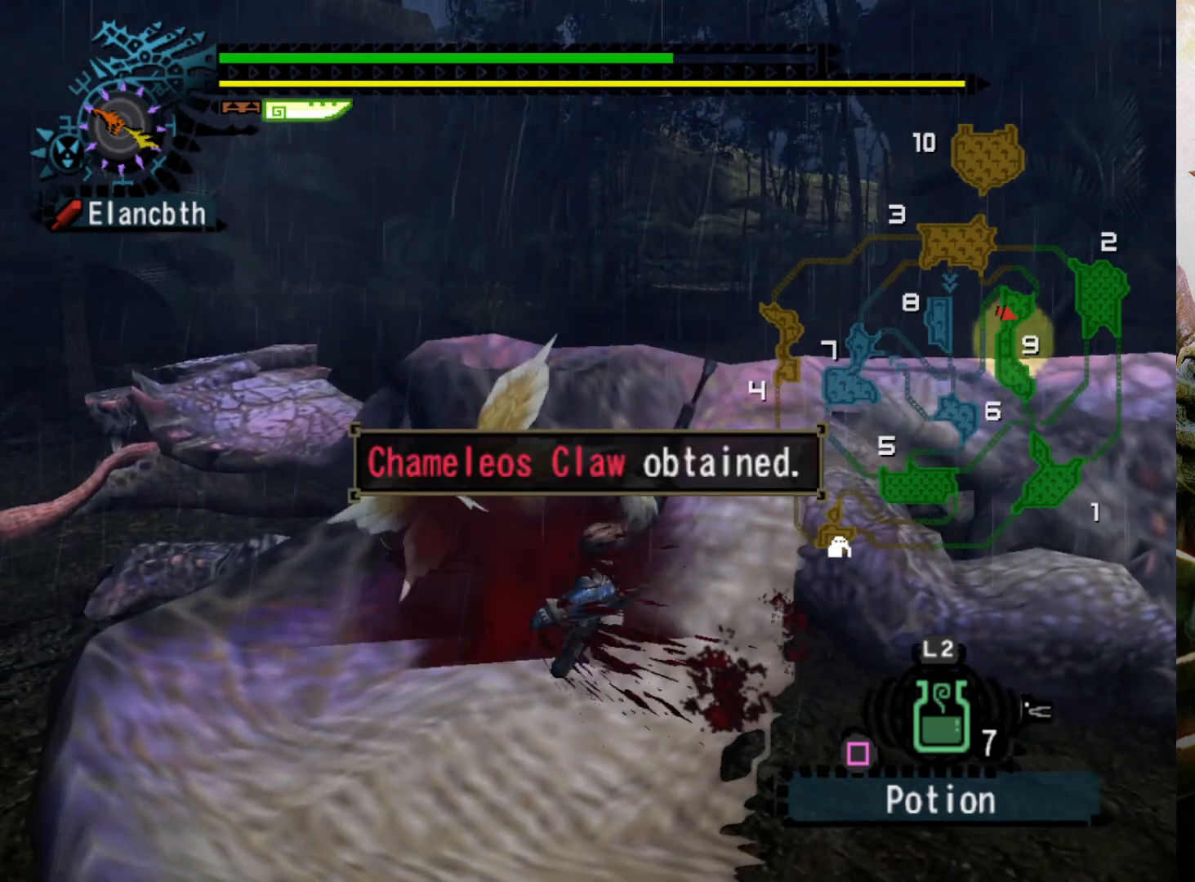
{"buttons": ["R2"], "left_stick": "up", "right_stick": "center", "events": [[267, "left_stick", "up"], [500, "R2", "down"]]}
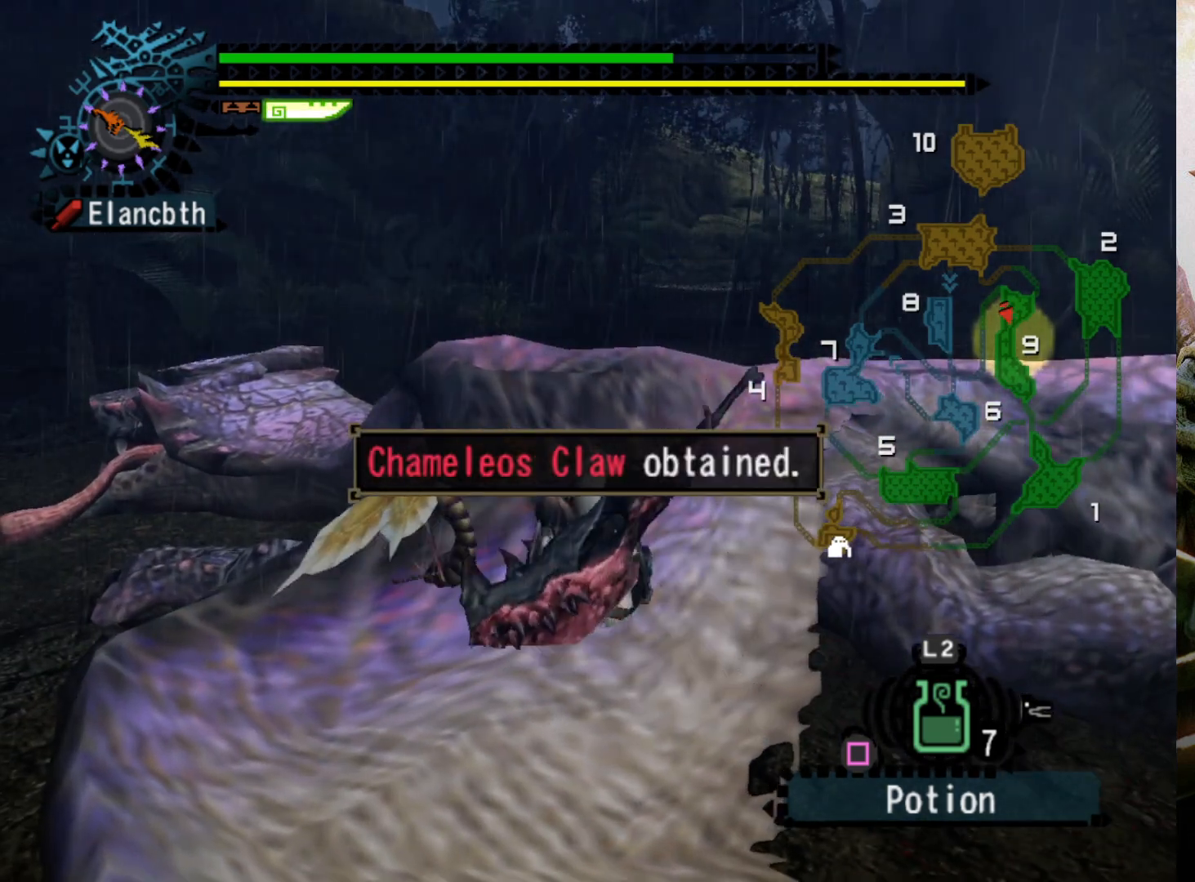
{"buttons": ["CIRCLE"], "left_stick": "up", "right_stick": "center", "events": [[167, "CIRCLE", "down"], [233, "CIRCLE", "up"], [333, "CIRCLE", "down"], [400, "R2", "up"], [433, "CIRCLE", "up"], [467, "CIRCLE", "down"]]}
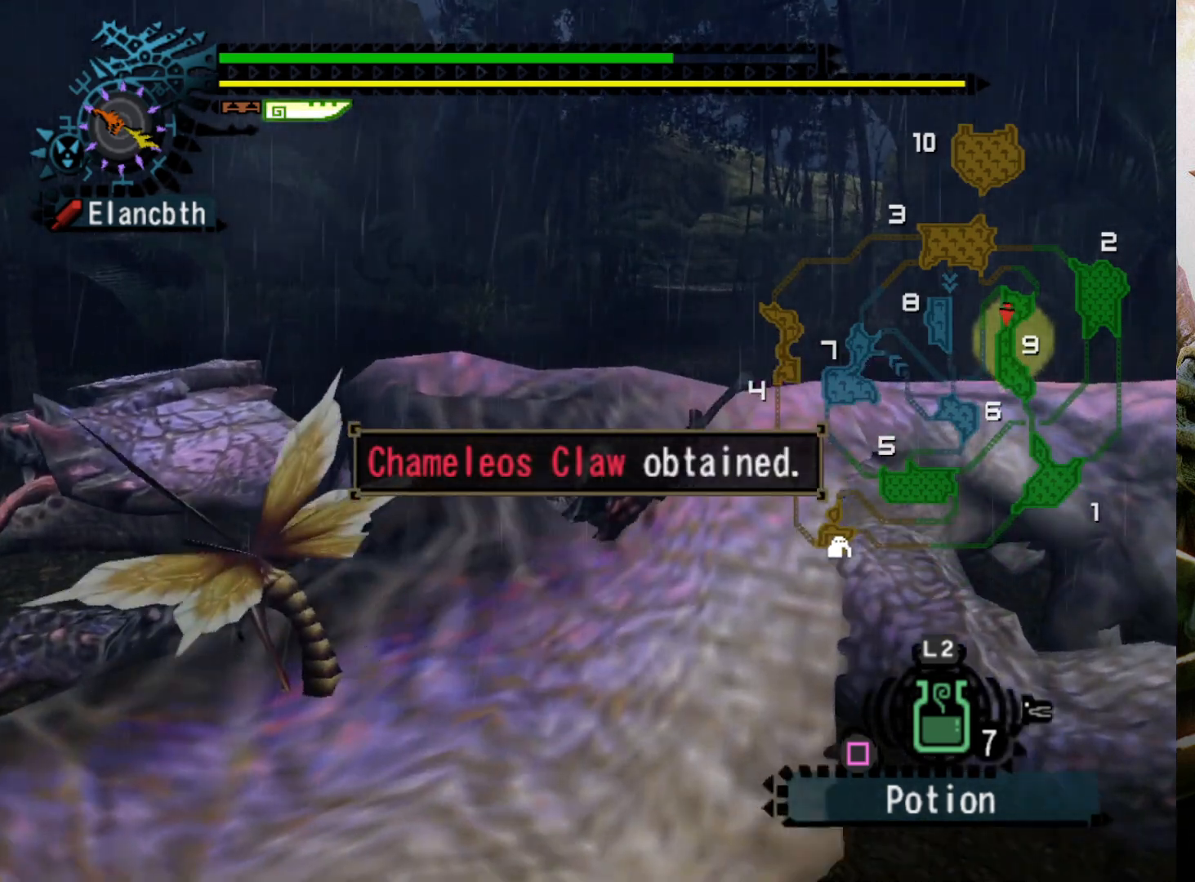
{"buttons": [], "left_stick": "center", "right_stick": "center", "events": [[100, "CIRCLE", "up"], [167, "left_stick", "center"]]}
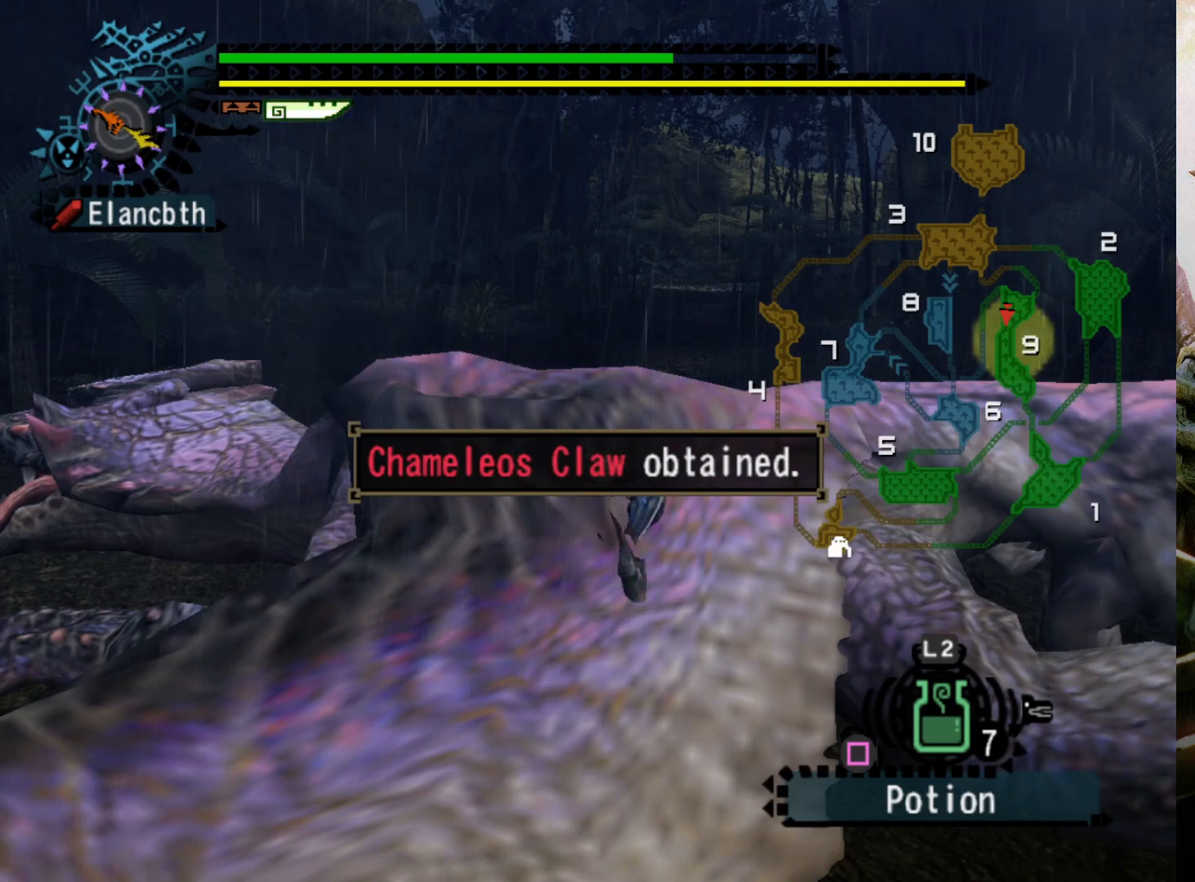
{"buttons": ["DPAD_RIGHT"], "left_stick": "center", "right_stick": "center", "events": [[33, "DPAD_LEFT", "down"], [133, "DPAD_LEFT", "up"], [400, "DPAD_RIGHT", "down"]]}